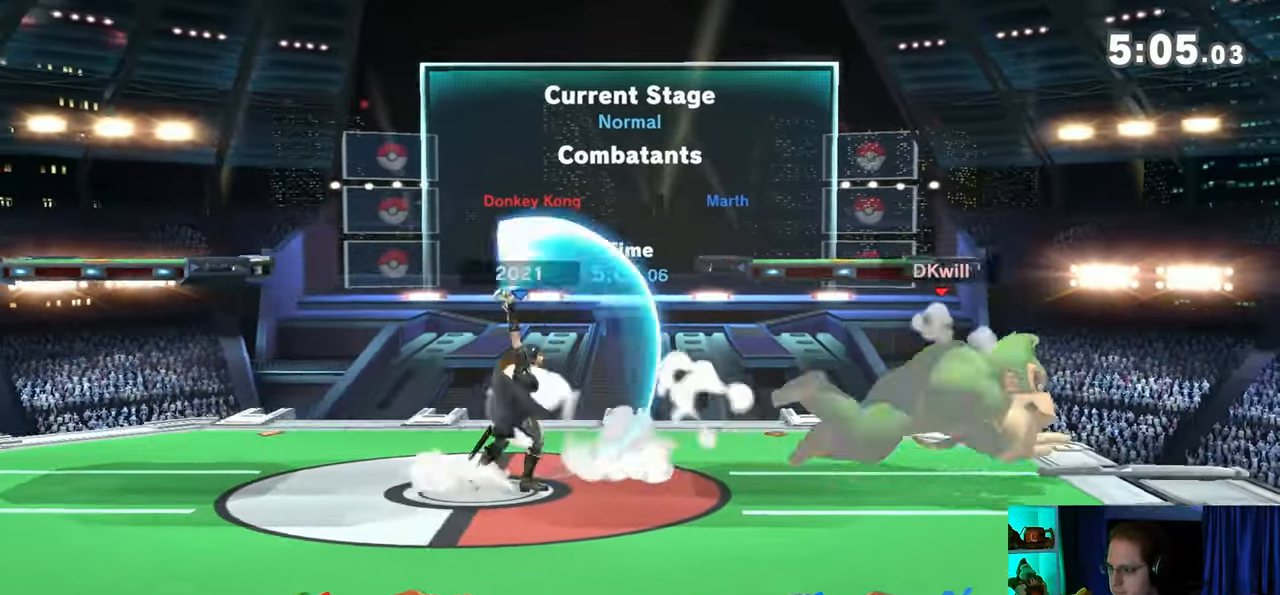
Gameplay with a controller (Nintendo layout); each line is a JSON object with the inputs held at the frame after it. "events" lists button and stick changes between this image and that frame as [ms after this image, input, new state], when the widget could be followed in between. Not read: L3 R3.
{"buttons": [], "left_stick": "down", "right_stick": "center", "events": [[33, "left_stick", "down"], [67, "B", "down"], [200, "B", "up"]]}
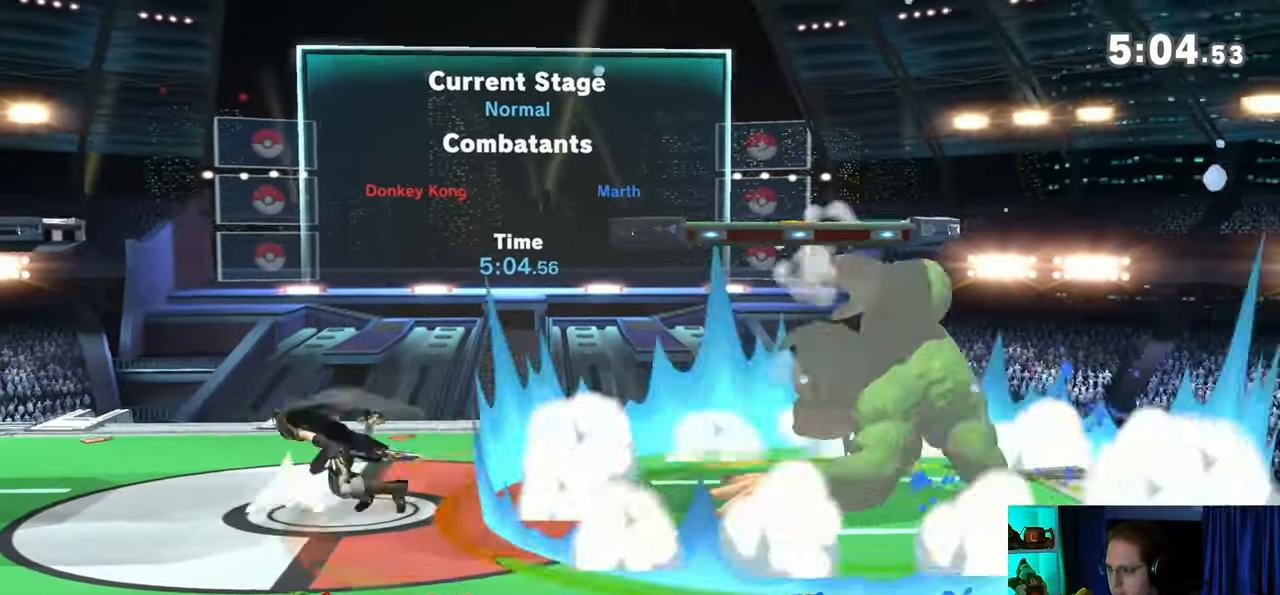
{"buttons": [], "left_stick": "left", "right_stick": "center", "events": [[133, "left_stick", "center"], [317, "left_stick", "left"]]}
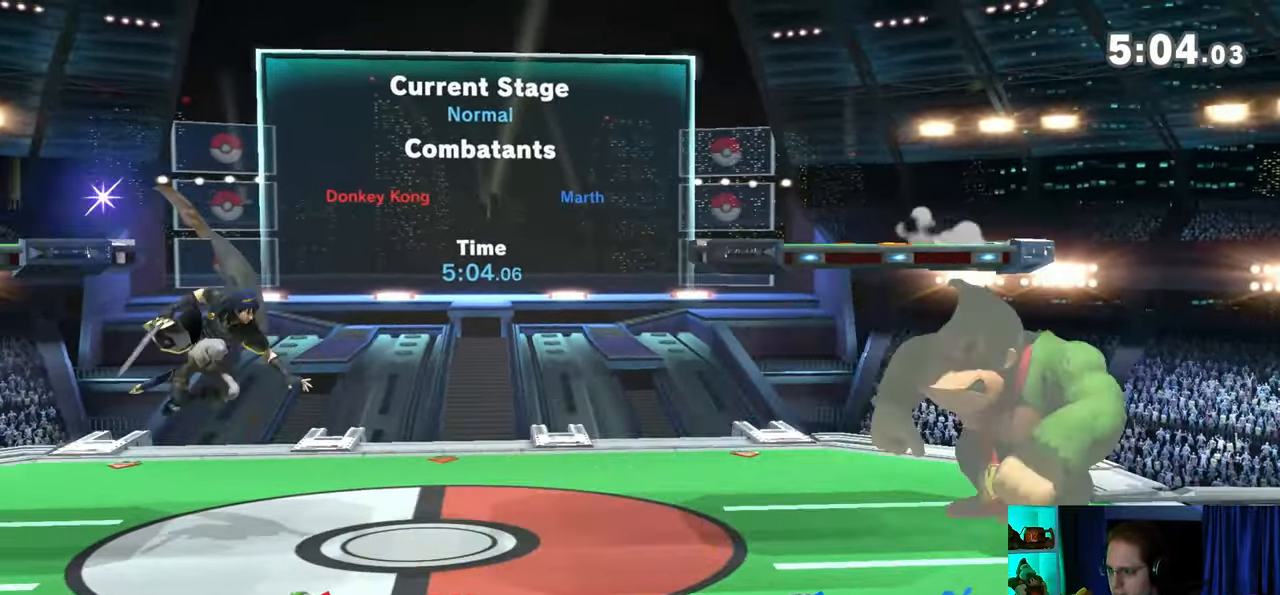
{"buttons": [], "left_stick": "left", "right_stick": "center", "events": [[100, "left_stick", "right"], [233, "left_stick", "center"], [317, "left_stick", "left"]]}
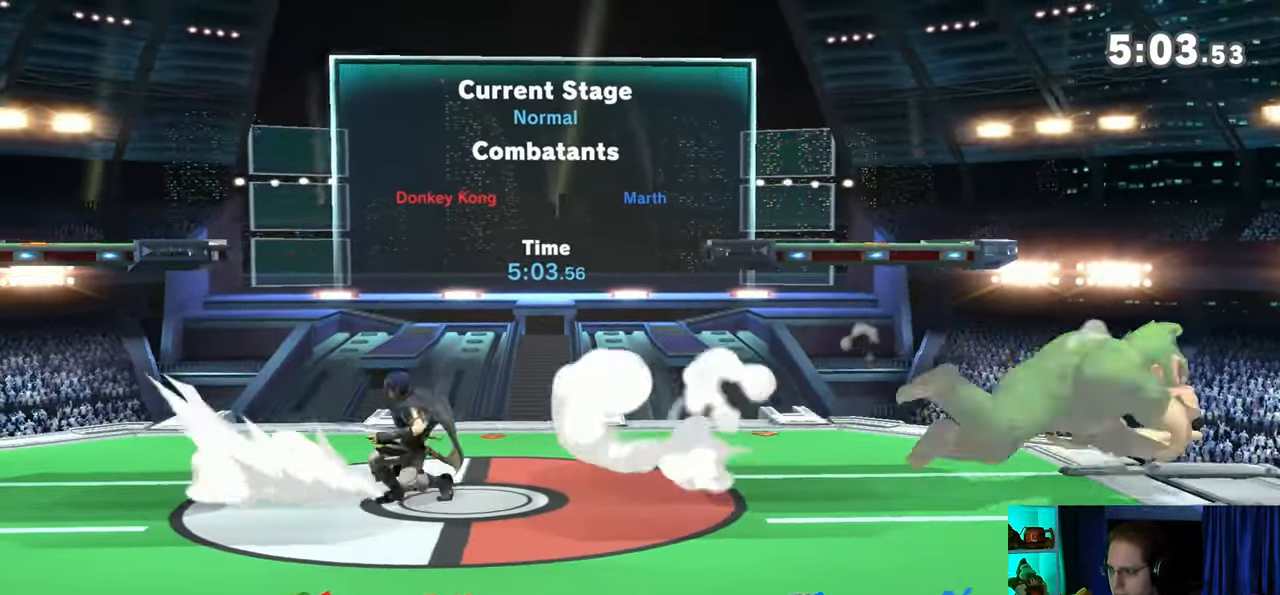
{"buttons": ["A"], "left_stick": "left", "right_stick": "center", "events": [[317, "A", "down"], [383, "A", "up"], [417, "A", "down"]]}
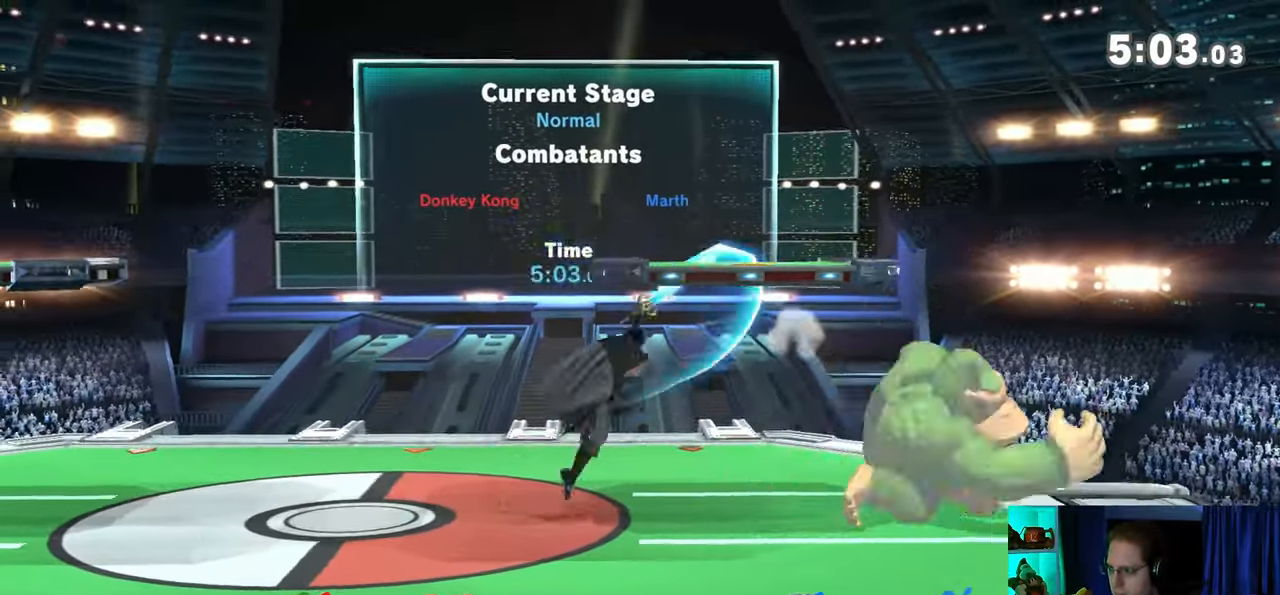
{"buttons": [], "left_stick": "center", "right_stick": "center", "events": [[33, "A", "up"], [67, "A", "down"], [417, "A", "up"], [450, "left_stick", "center"]]}
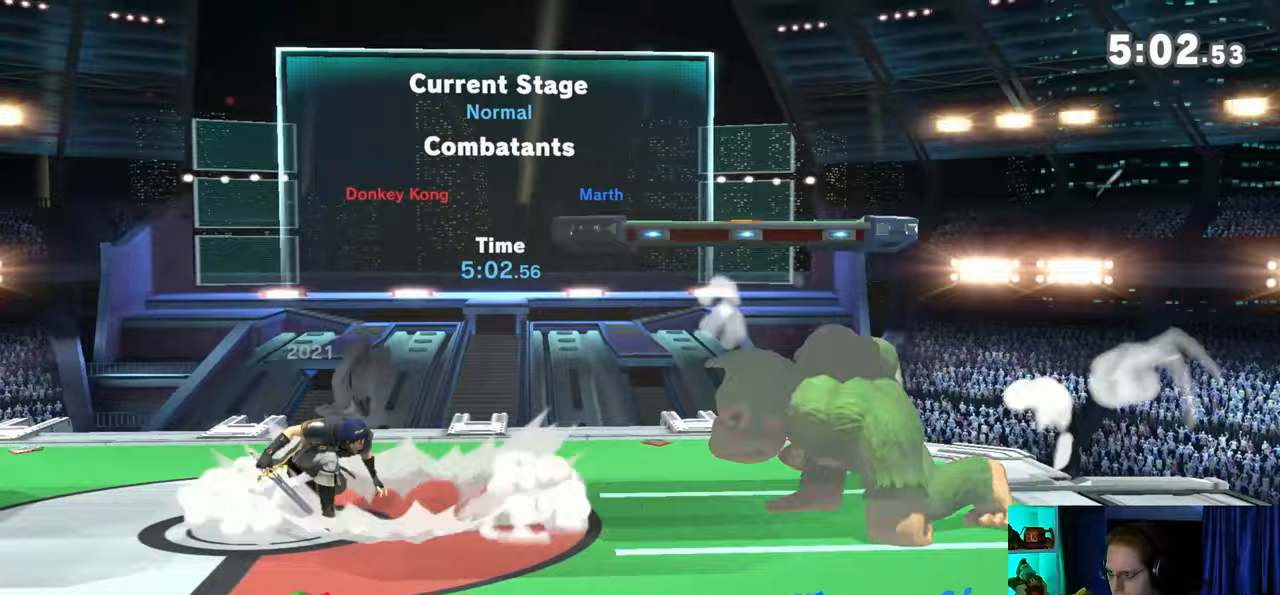
{"buttons": ["R1"], "left_stick": "left", "right_stick": "center", "events": [[17, "left_stick", "left"], [450, "R1", "down"]]}
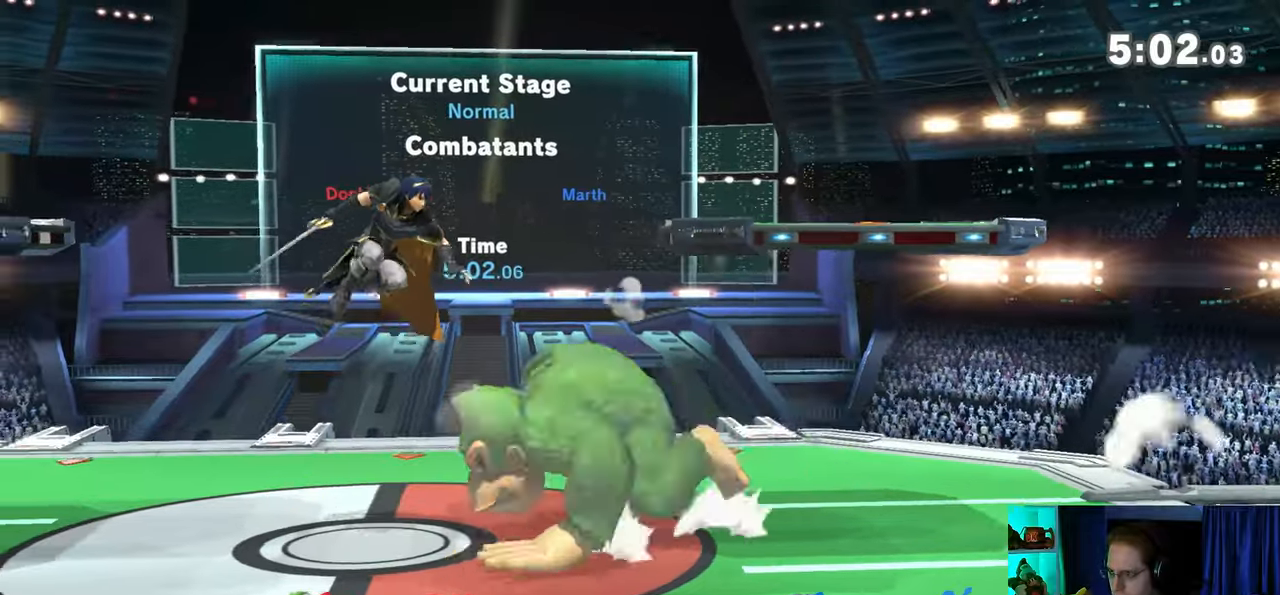
{"buttons": ["A", "R1"], "left_stick": "center", "right_stick": "center", "events": [[33, "left_stick", "center"], [283, "A", "down"], [383, "A", "up"], [417, "A", "down"], [467, "A", "up"], [500, "A", "down"]]}
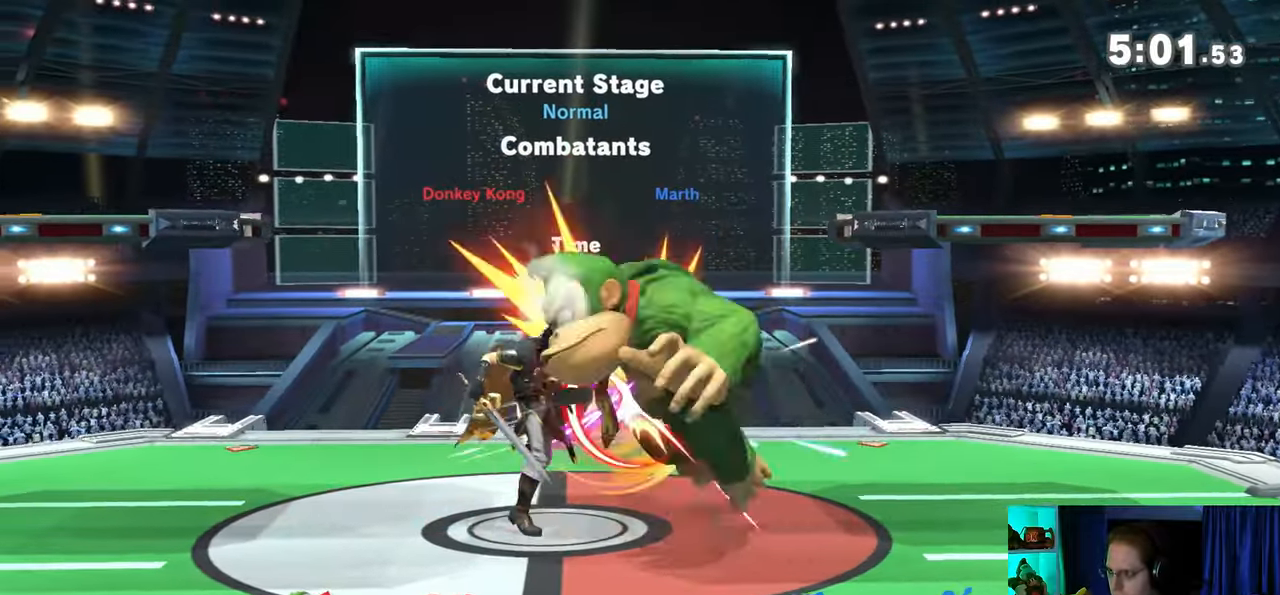
{"buttons": [], "left_stick": "left", "right_stick": "center", "events": [[133, "A", "up"], [233, "left_stick", "left"], [383, "R1", "up"], [417, "A", "down"], [450, "A", "up"]]}
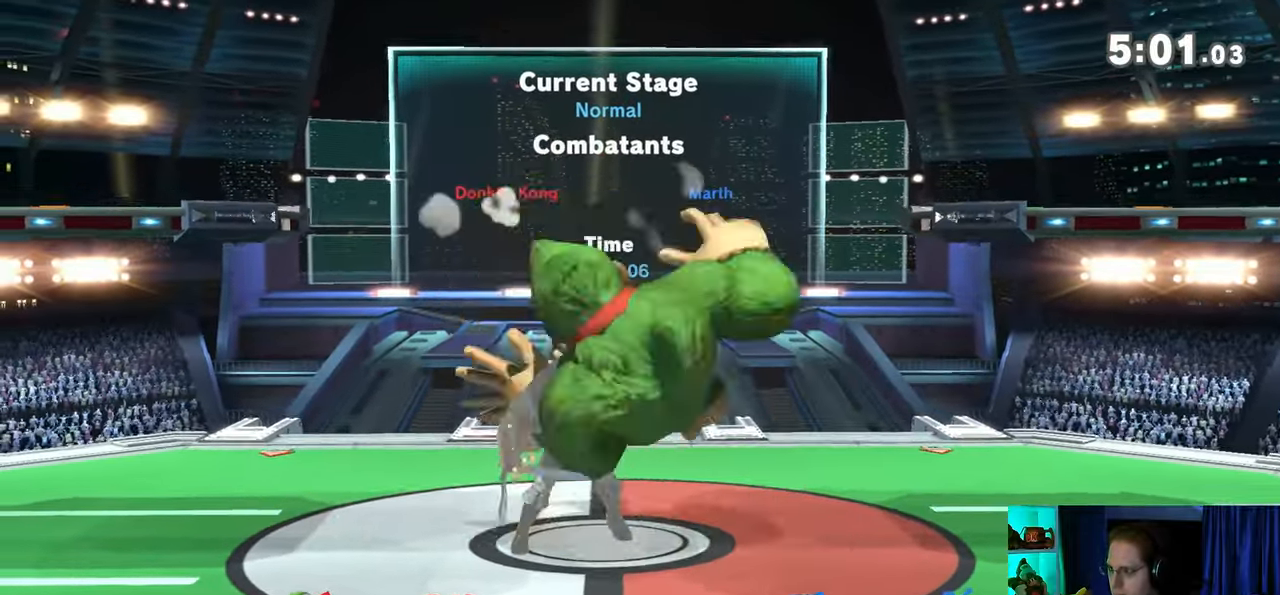
{"buttons": ["X"], "left_stick": "center", "right_stick": "center", "events": [[33, "A", "down"], [250, "A", "up"], [450, "left_stick", "center"], [467, "X", "down"]]}
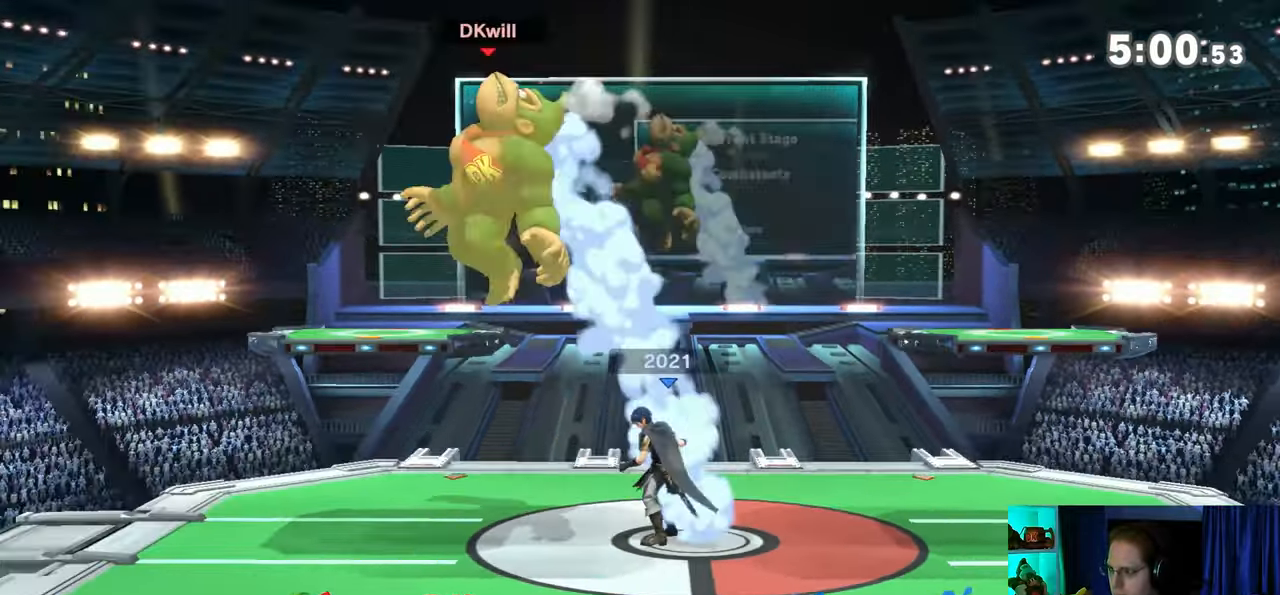
{"buttons": [], "left_stick": "right", "right_stick": "center", "events": [[67, "X", "up"], [450, "left_stick", "right"]]}
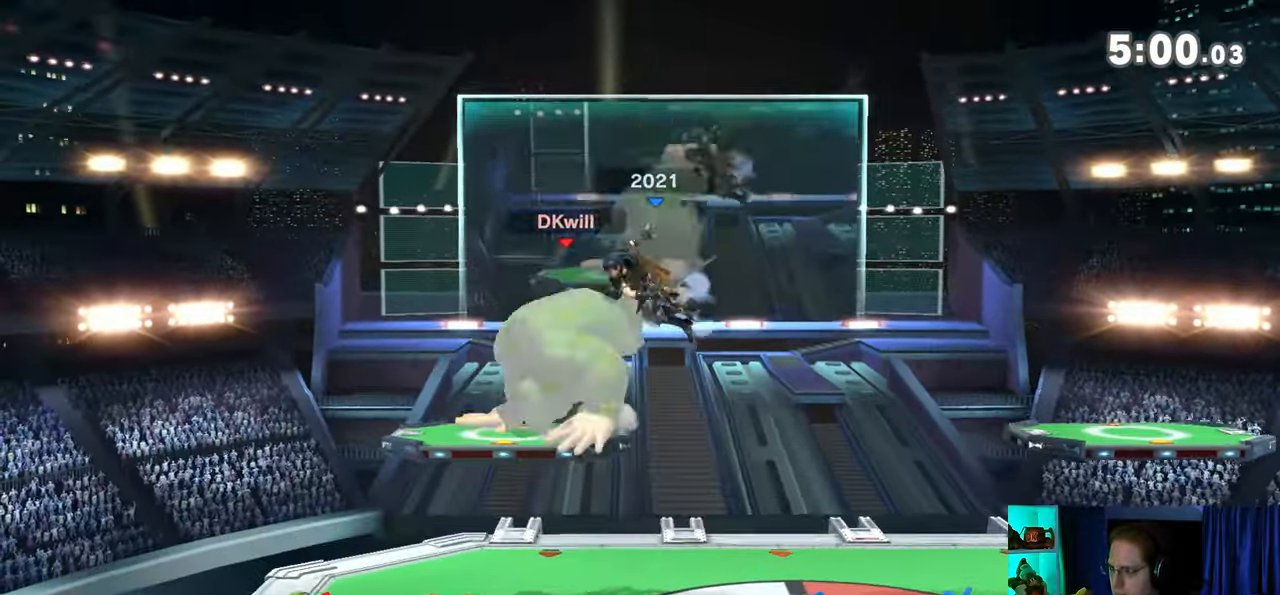
{"buttons": [], "left_stick": "center", "right_stick": "center", "events": [[100, "left_stick", "down-right"], [217, "left_stick", "up-right"], [267, "left_stick", "up"], [433, "left_stick", "center"]]}
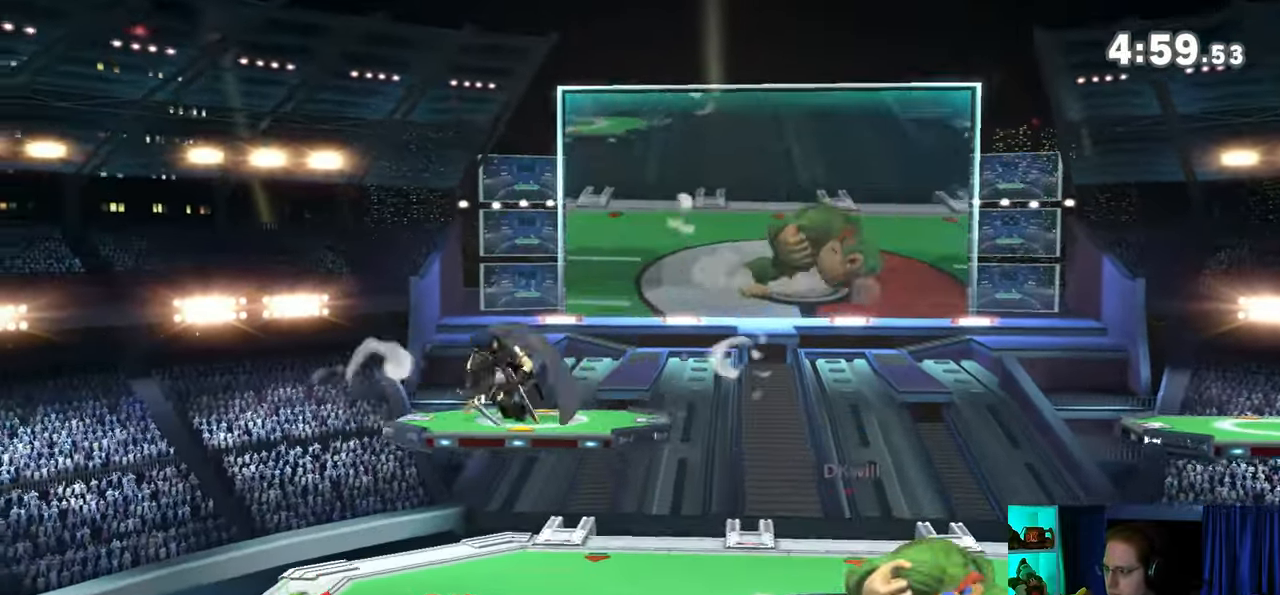
{"buttons": [], "left_stick": "left", "right_stick": "center", "events": [[33, "Y", "down"], [33, "left_stick", "left"], [67, "A", "down"], [67, "Y", "up"], [167, "A", "up"]]}
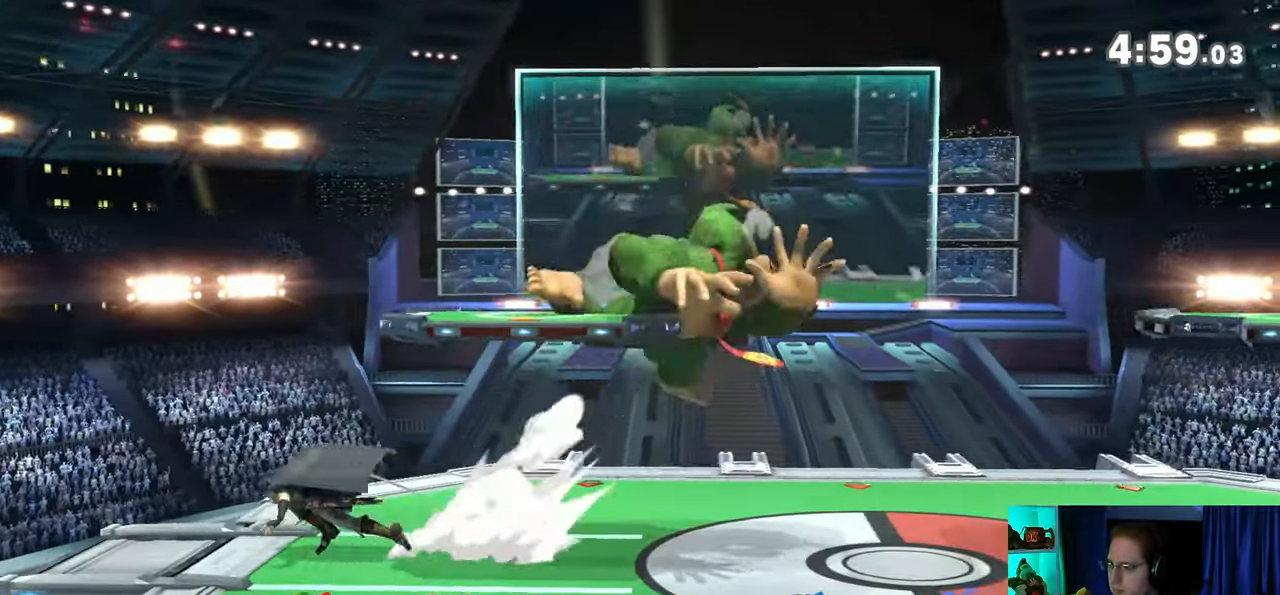
{"buttons": [], "left_stick": "left", "right_stick": "center", "events": [[67, "A", "down"], [133, "A", "up"], [200, "A", "down"], [417, "A", "up"]]}
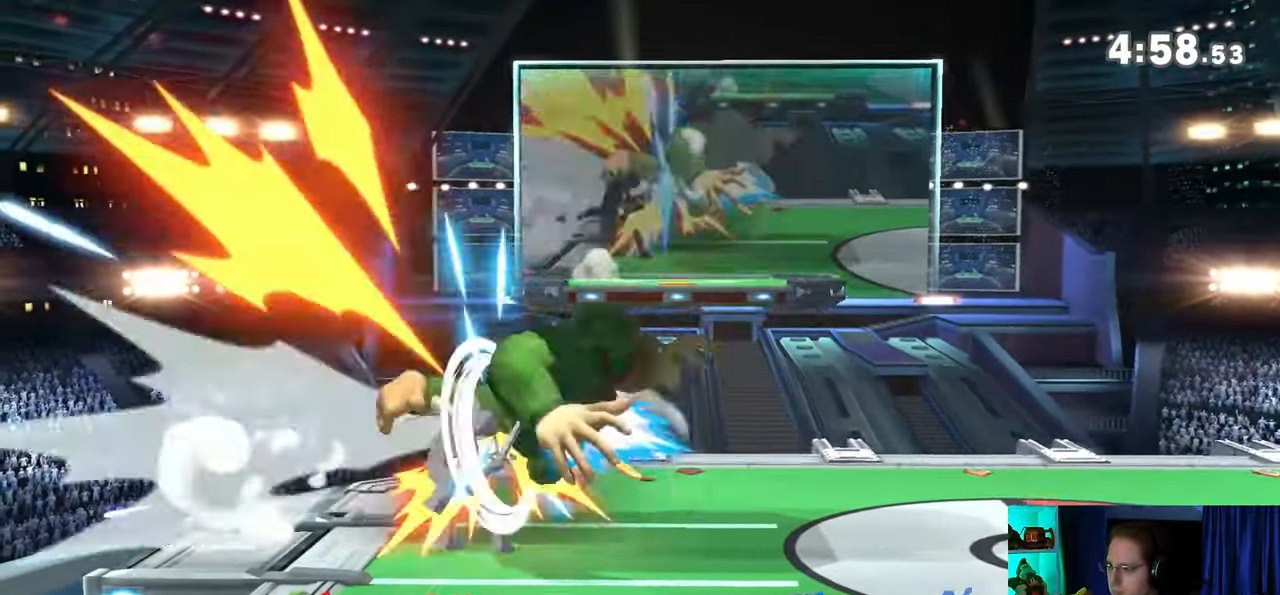
{"buttons": [], "left_stick": "down", "right_stick": "center", "events": [[167, "left_stick", "down"], [250, "B", "down"], [350, "B", "up"]]}
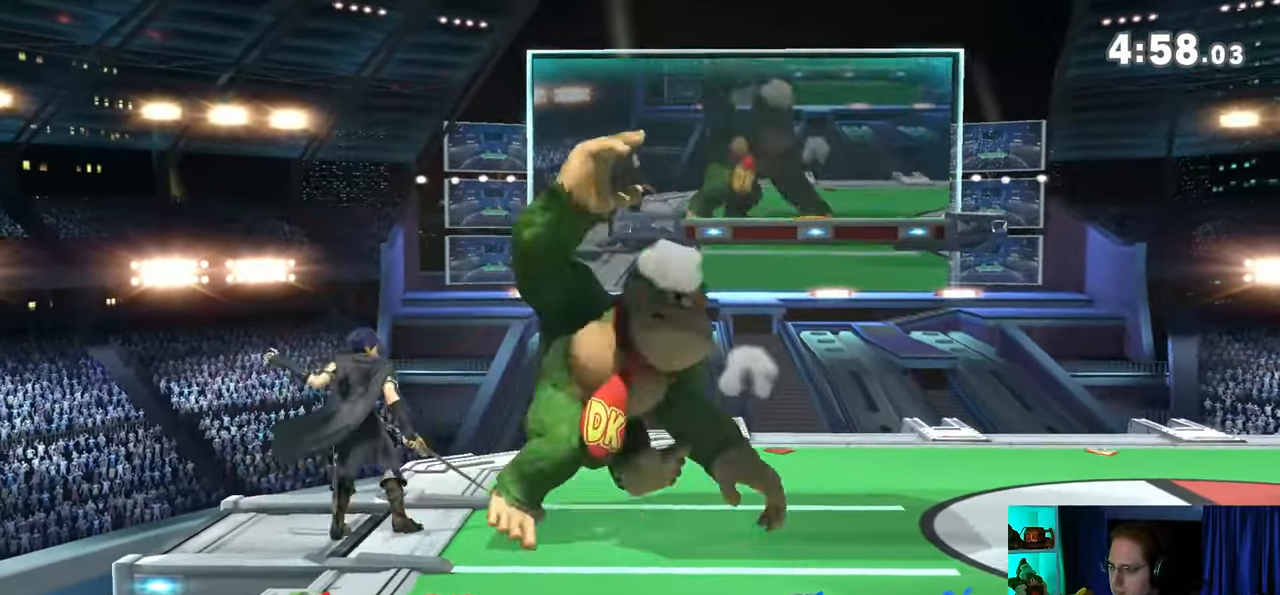
{"buttons": [], "left_stick": "center", "right_stick": "center", "events": [[467, "left_stick", "center"]]}
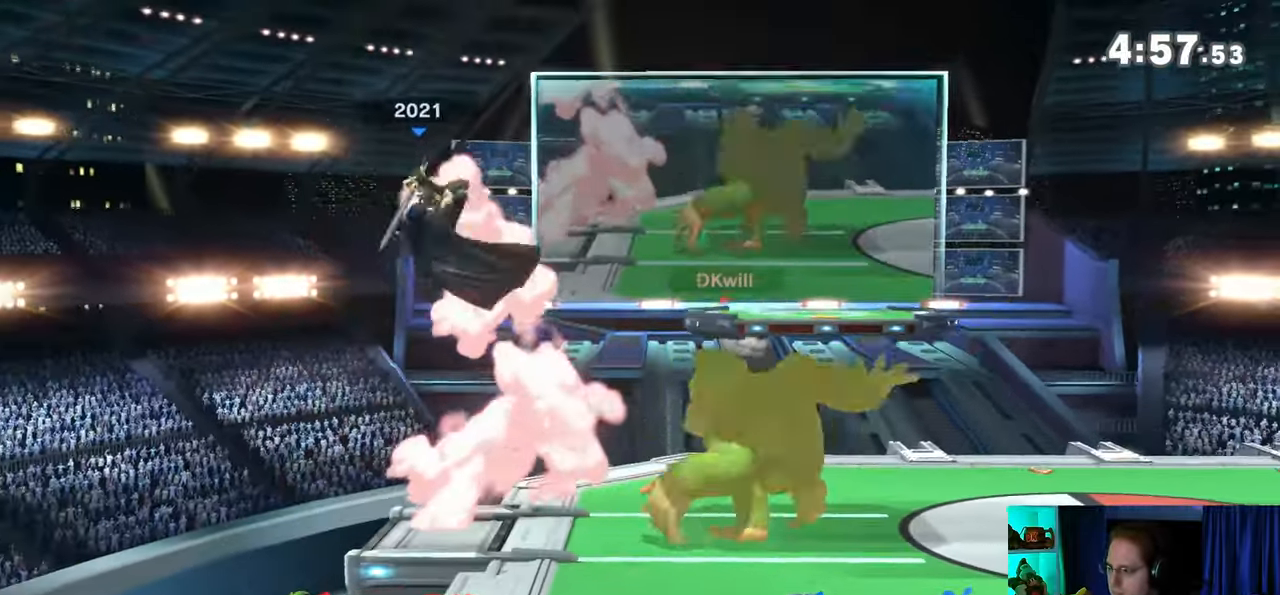
{"buttons": ["R1"], "left_stick": "center", "right_stick": "center", "events": [[67, "left_stick", "left"], [167, "left_stick", "center"], [267, "R1", "down"]]}
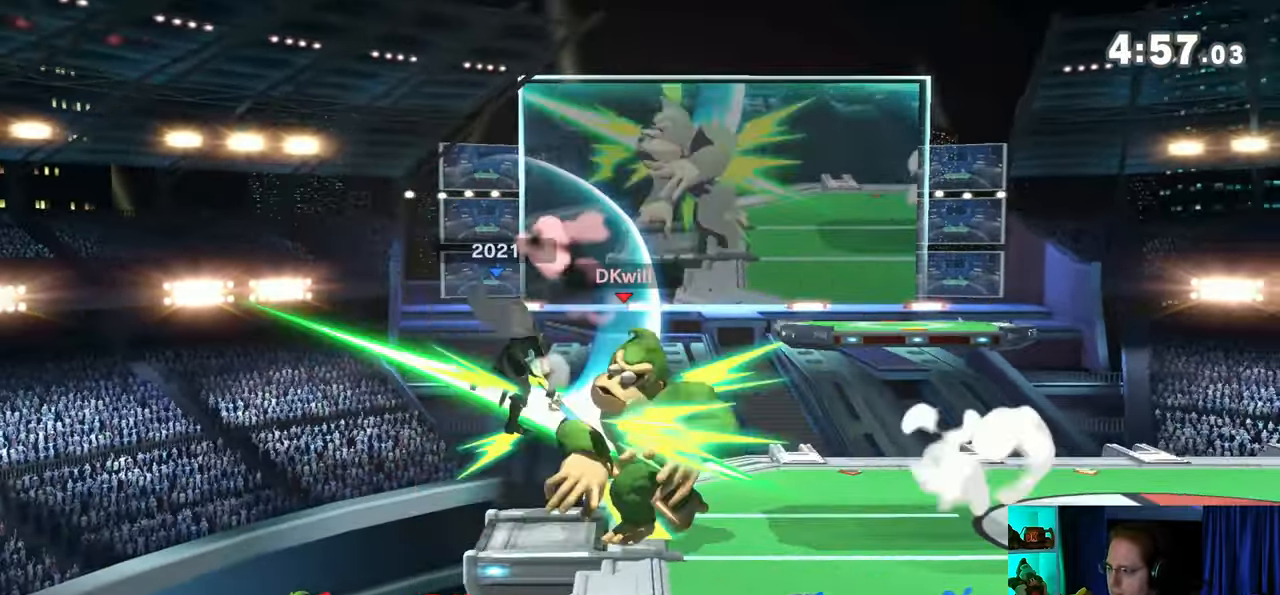
{"buttons": ["R1"], "left_stick": "center", "right_stick": "center", "events": []}
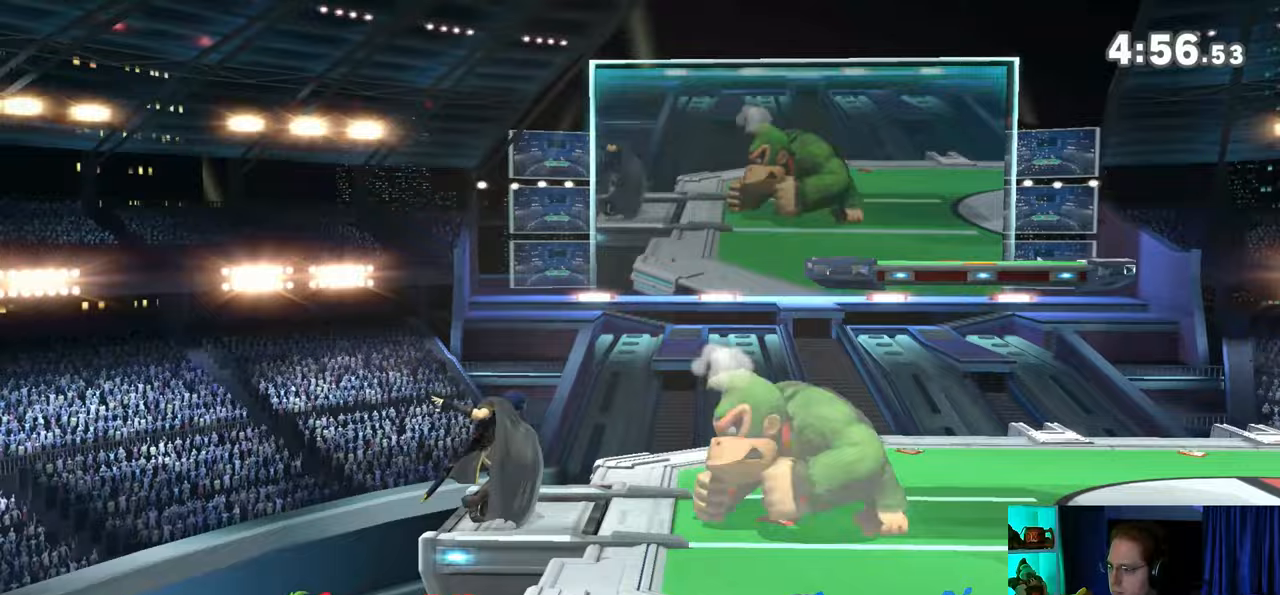
{"buttons": [], "left_stick": "right", "right_stick": "center", "events": [[200, "Y", "down"], [217, "A", "down"], [217, "R1", "up"], [217, "Y", "up"], [250, "A", "up"], [317, "left_stick", "right"]]}
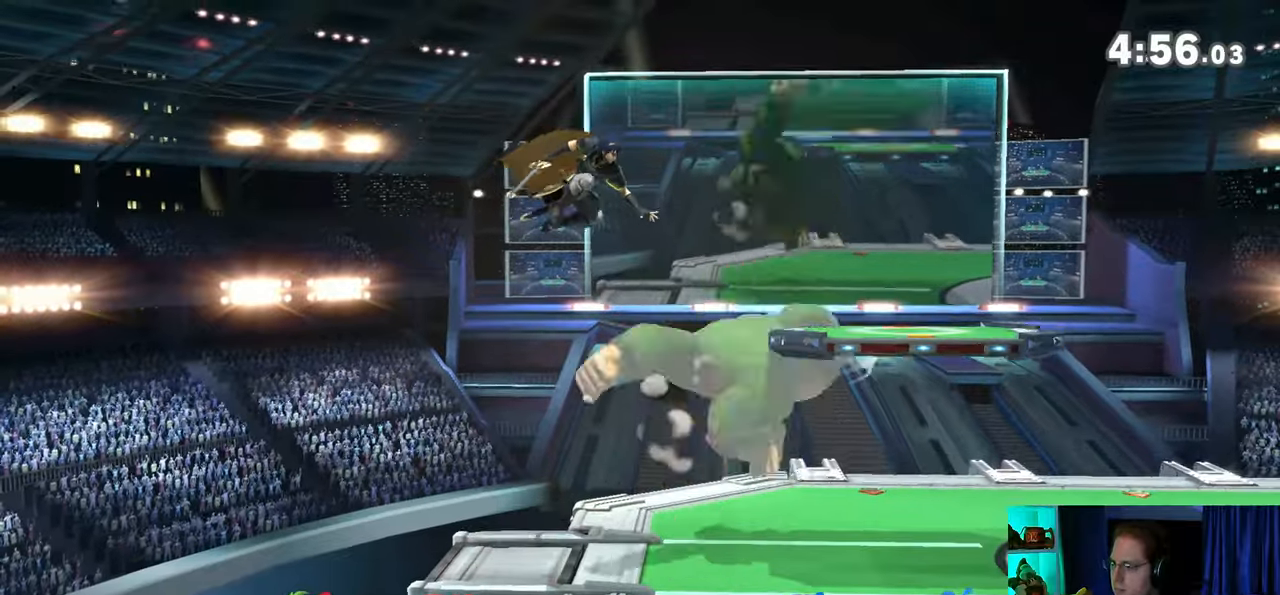
{"buttons": [], "left_stick": "center", "right_stick": "center", "events": [[100, "left_stick", "up-right"], [283, "left_stick", "down-left"], [433, "left_stick", "center"]]}
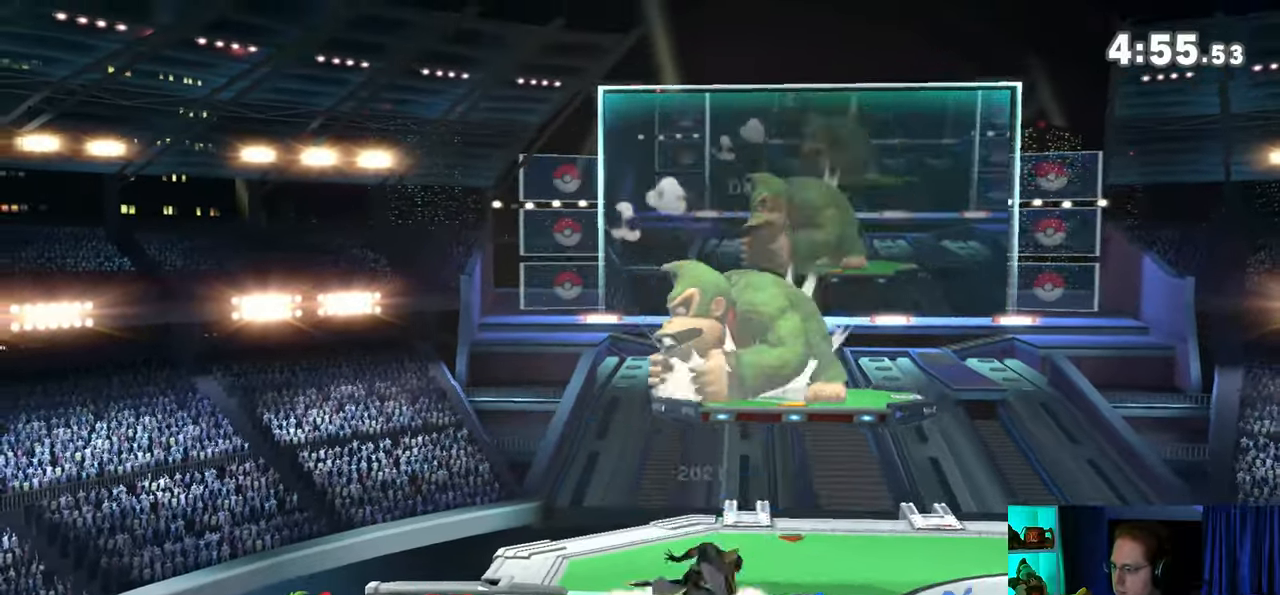
{"buttons": [], "left_stick": "center", "right_stick": "center", "events": [[200, "A", "down"], [317, "A", "up"]]}
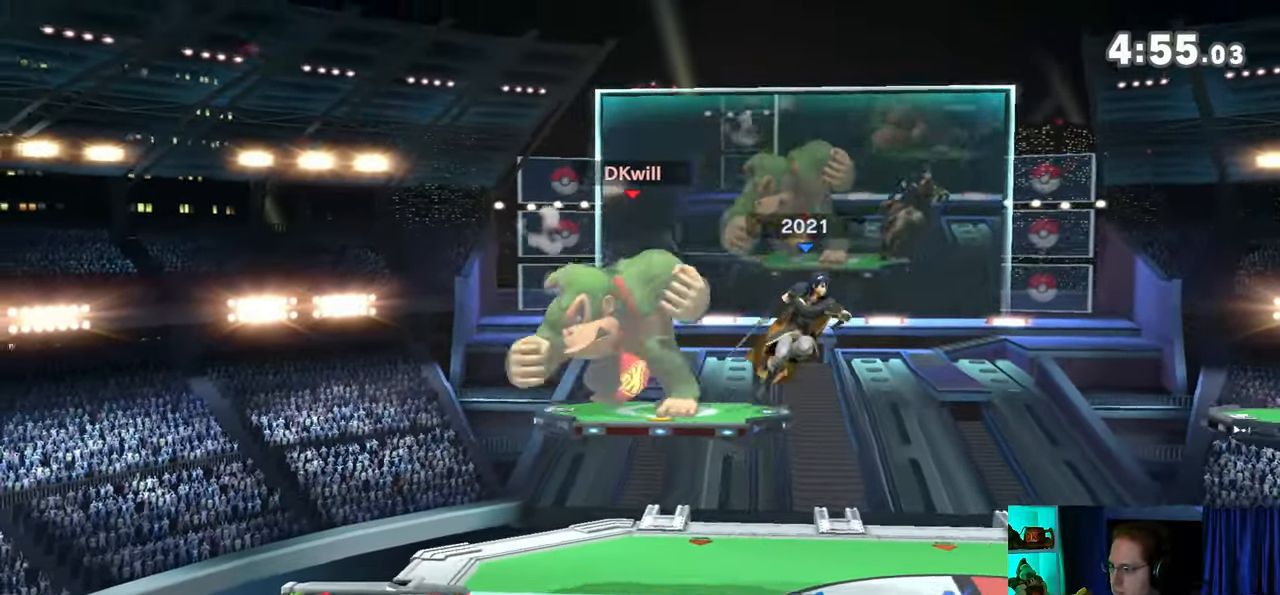
{"buttons": [], "left_stick": "down-left", "right_stick": "center", "events": [[167, "left_stick", "left"], [317, "left_stick", "down-left"]]}
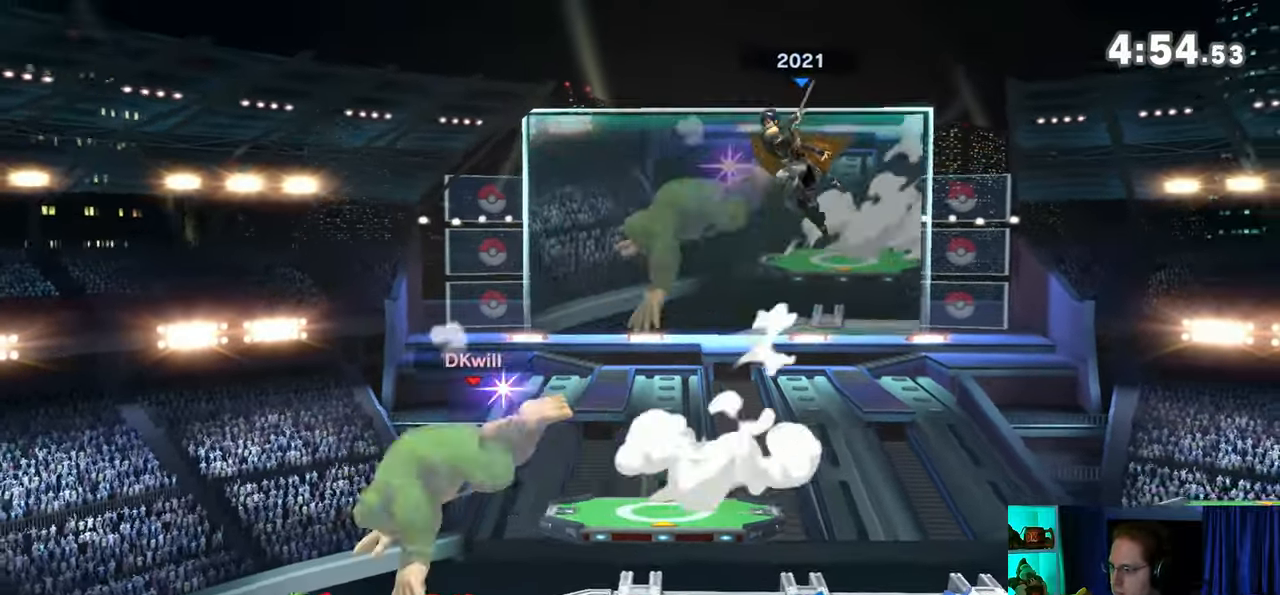
{"buttons": [], "left_stick": "left", "right_stick": "right", "events": [[17, "left_stick", "center"], [67, "left_stick", "right"], [450, "left_stick", "left"], [483, "right_stick", "right"]]}
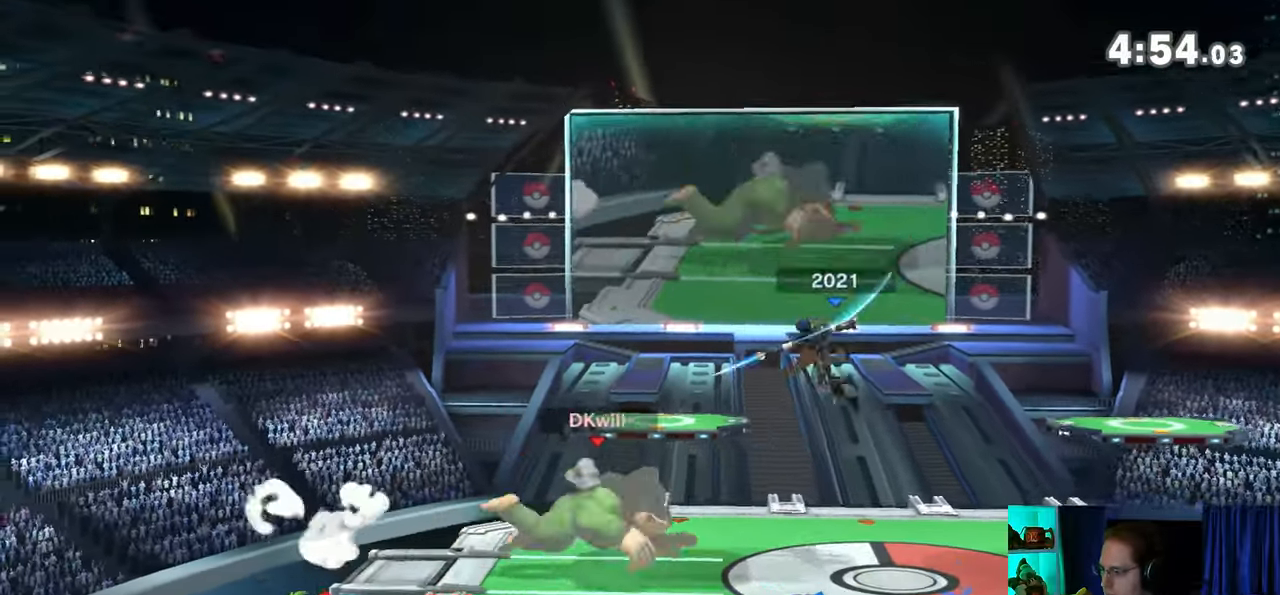
{"buttons": [], "left_stick": "center", "right_stick": "center", "events": [[17, "right_stick", "center"], [167, "Y", "down"], [433, "left_stick", "center"], [500, "Y", "up"]]}
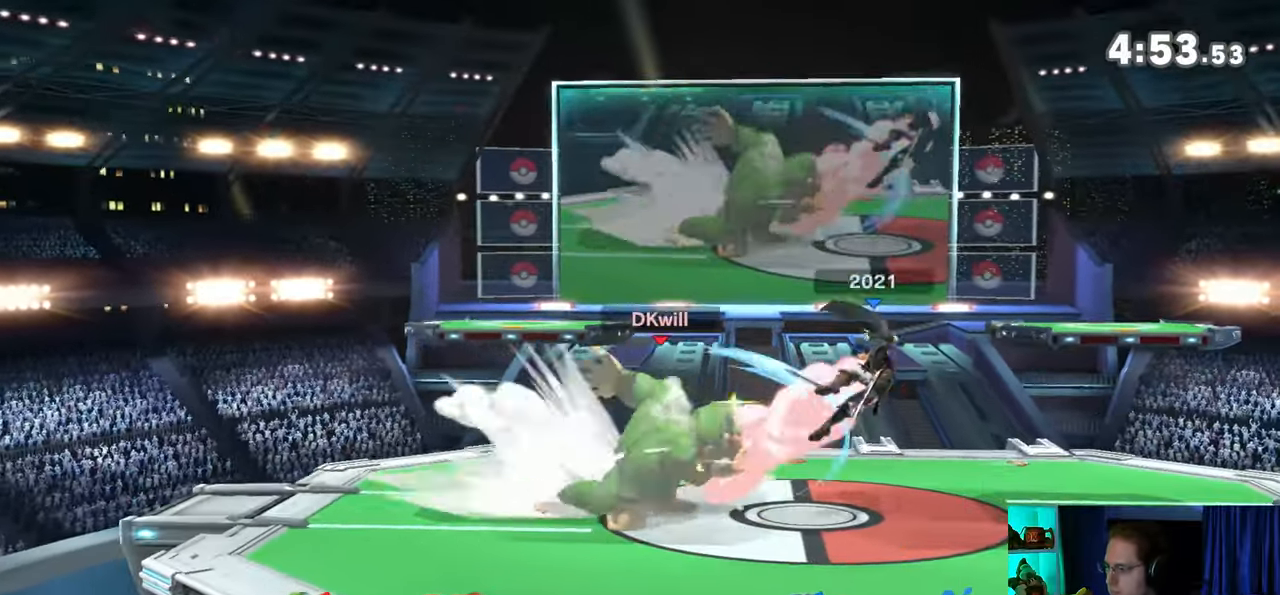
{"buttons": [], "left_stick": "center", "right_stick": "center", "events": [[100, "left_stick", "right"], [450, "left_stick", "center"]]}
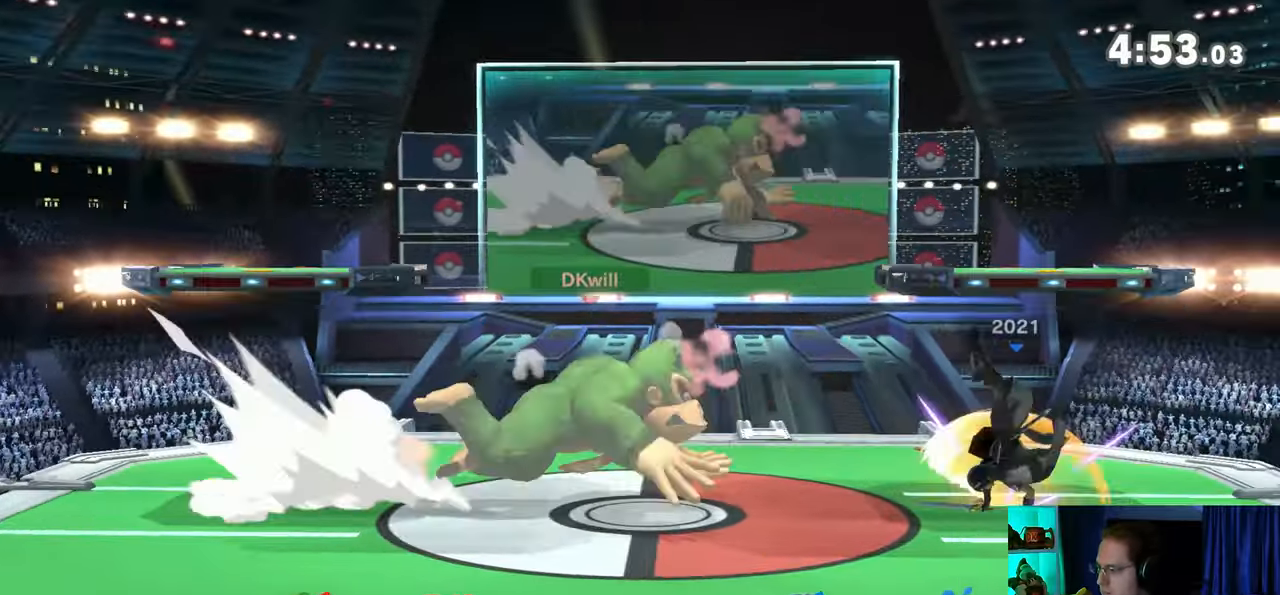
{"buttons": [], "left_stick": "down", "right_stick": "center", "events": [[33, "right_stick", "down"], [283, "right_stick", "center"], [483, "left_stick", "down"]]}
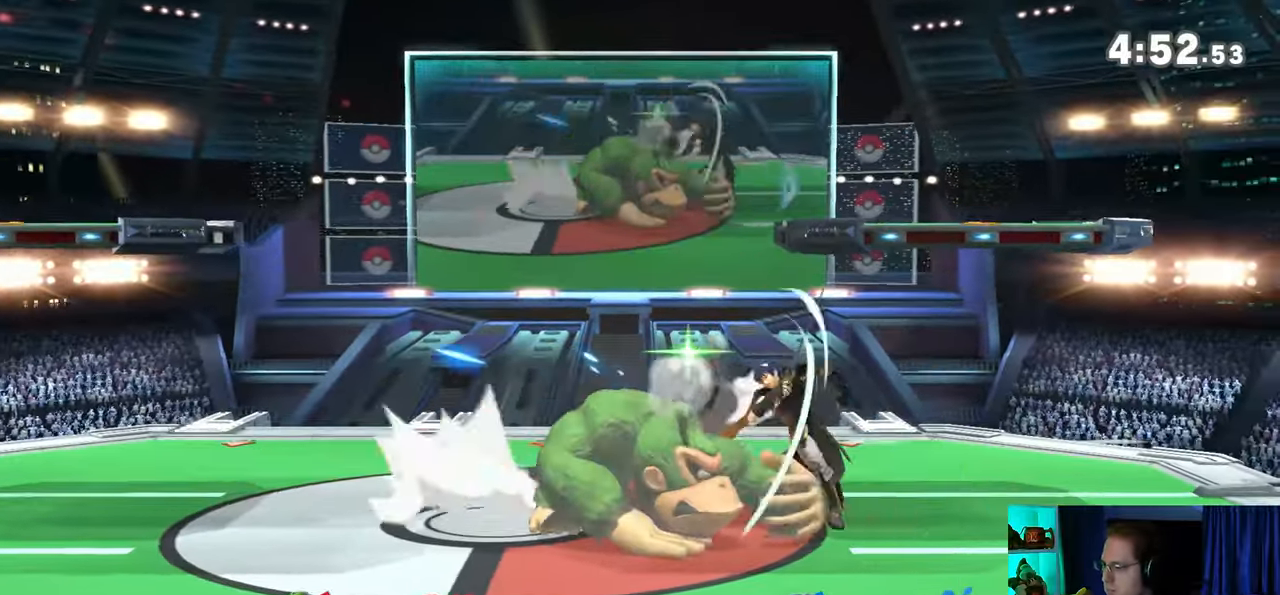
{"buttons": [], "left_stick": "center", "right_stick": "center", "events": [[33, "R1", "down"], [217, "left_stick", "center"], [383, "R1", "up"]]}
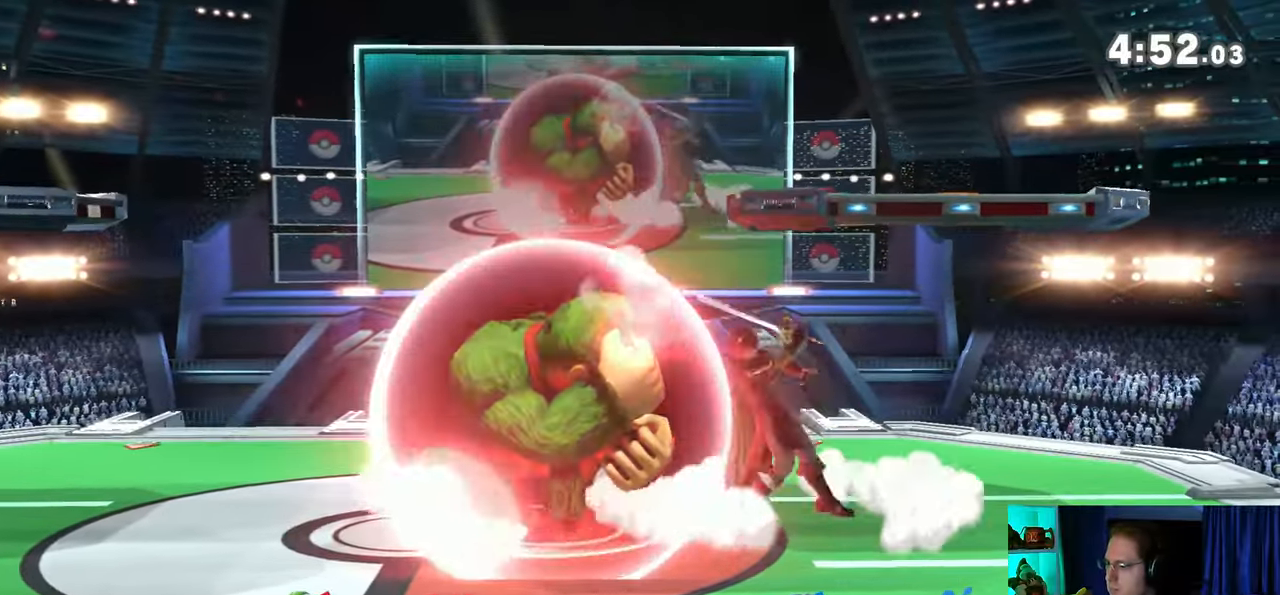
{"buttons": [], "left_stick": "center", "right_stick": "center", "events": [[17, "A", "down"], [100, "A", "up"], [200, "A", "down"], [300, "A", "up"], [350, "A", "down"], [383, "A", "up"], [467, "A", "down"], [500, "A", "up"]]}
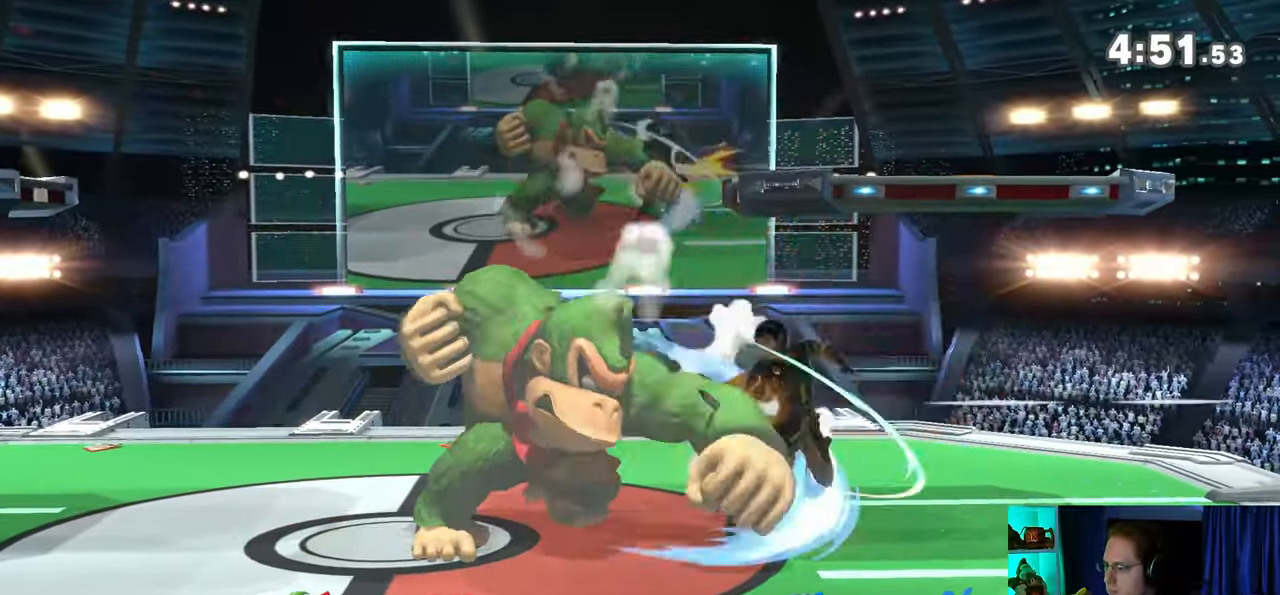
{"buttons": [], "left_stick": "center", "right_stick": "center", "events": [[67, "A", "down"], [167, "A", "up"], [200, "A", "down"], [483, "A", "up"]]}